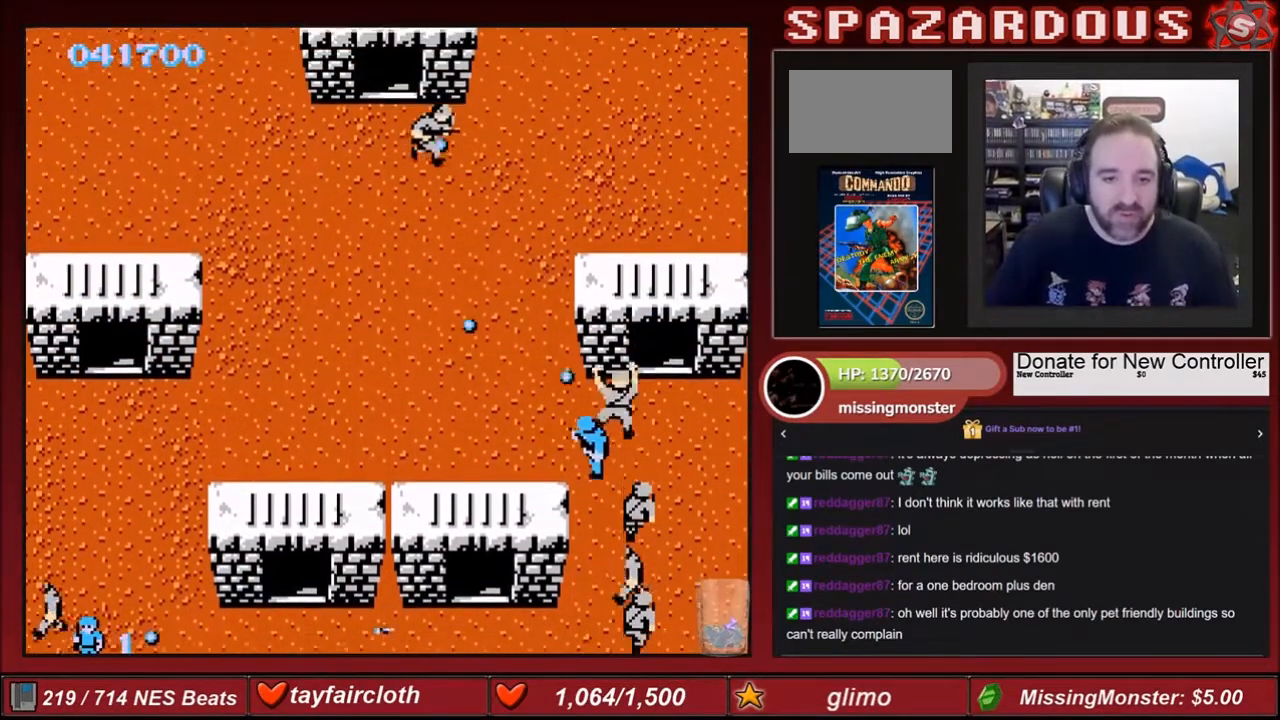
Gameplay with a controller (Nintendo layout); each line is a JSON object with the inputs held at the frame after it. "events" lists button and stick changes between this image and that frame as [ms after this image, input, new state], when the widget could be followed in between. Not read: L3 R3.
{"buttons": ["B", "DPAD_DOWN", "DPAD_LEFT"], "events": [[100, "B", "up"], [200, "B", "down"], [300, "B", "up"], [300, "DPAD_UP", "up"], [400, "B", "down"], [400, "DPAD_DOWN", "down"]]}
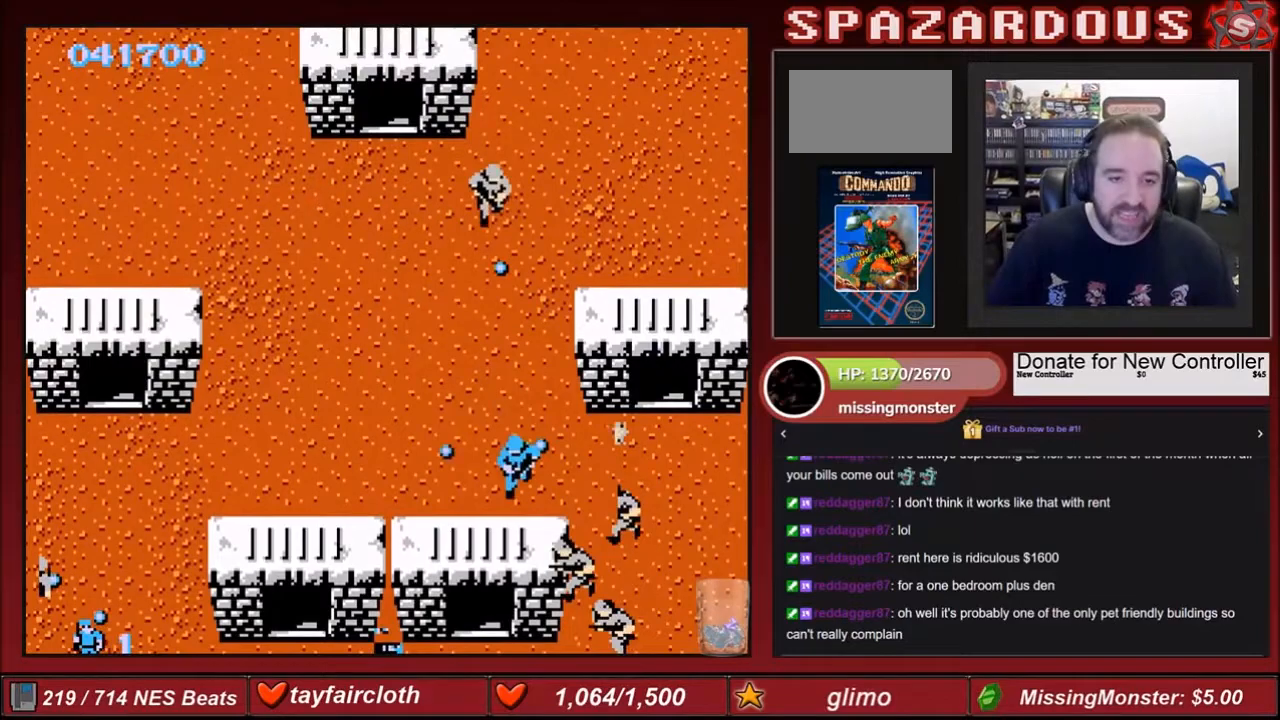
{"buttons": ["B", "DPAD_UP"], "events": [[67, "B", "up"], [134, "B", "down"], [200, "DPAD_DOWN", "up"], [267, "DPAD_UP", "down"], [300, "B", "up"], [400, "B", "down"], [434, "DPAD_LEFT", "up"]]}
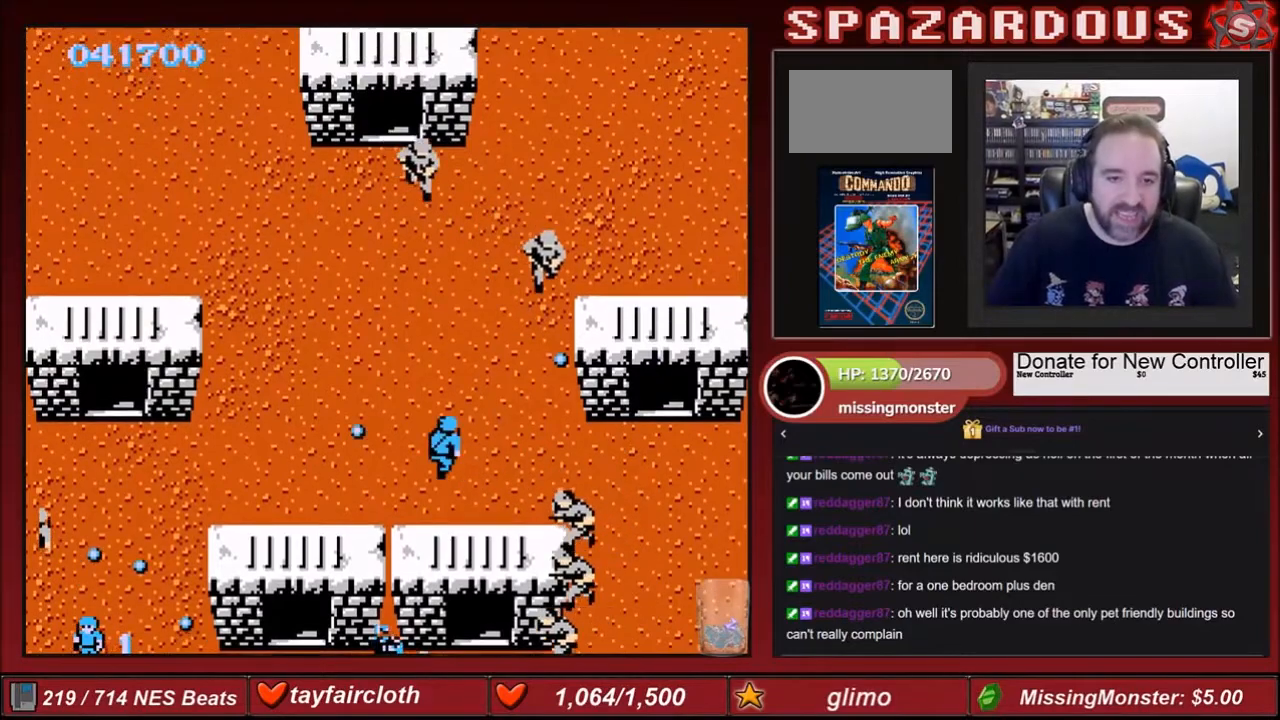
{"buttons": ["B", "DPAD_UP"], "events": [[33, "B", "up"], [100, "B", "down"], [200, "B", "up"], [266, "B", "down"], [266, "DPAD_LEFT", "down"], [367, "DPAD_LEFT", "up"], [400, "B", "up"], [467, "B", "down"]]}
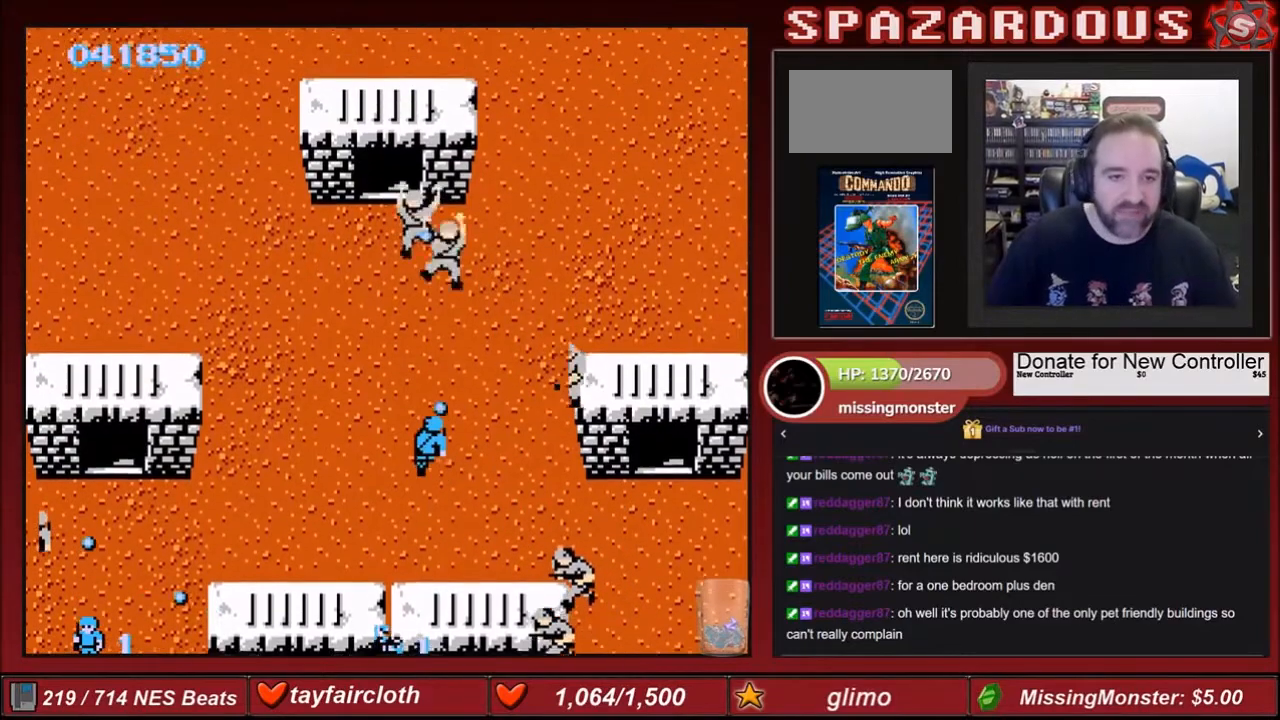
{"buttons": ["DPAD_UP"], "events": [[100, "B", "up"], [100, "DPAD_LEFT", "down"], [200, "B", "down"], [200, "DPAD_LEFT", "up"], [267, "B", "up"], [300, "B", "down"], [434, "B", "up"]]}
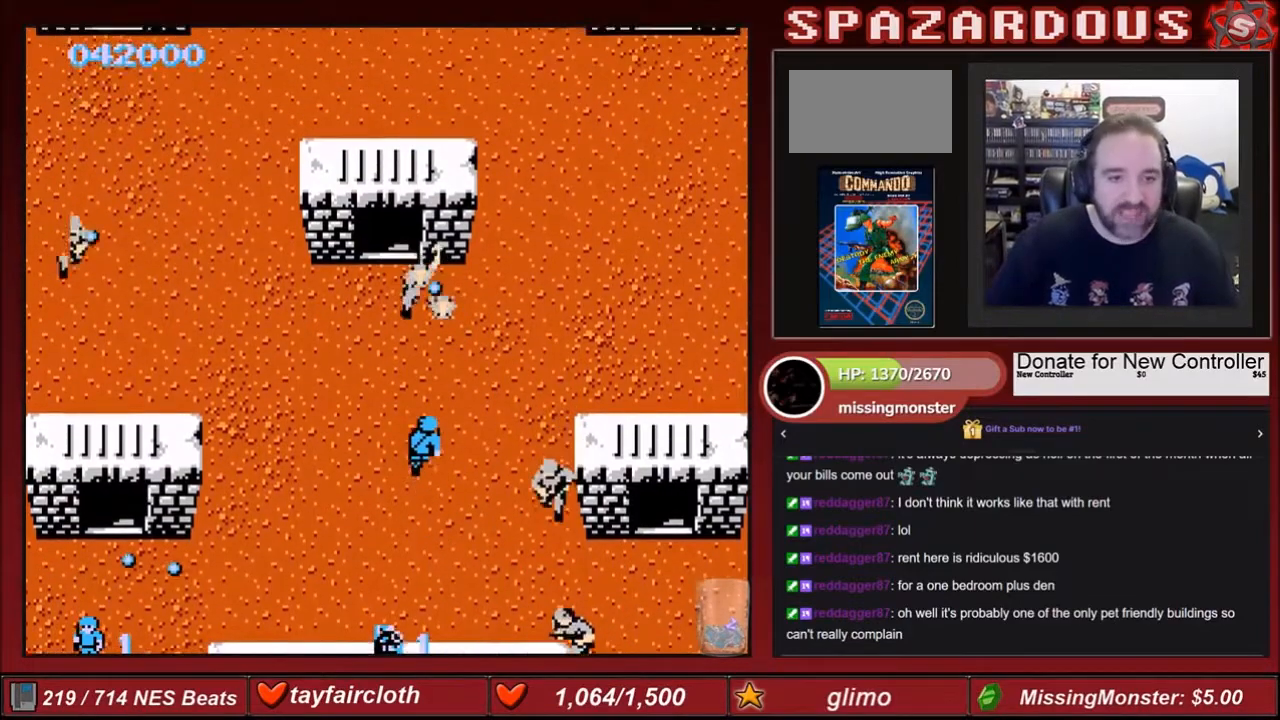
{"buttons": ["DPAD_UP", "DPAD_RIGHT"], "events": [[33, "B", "down"], [133, "B", "up"], [200, "B", "down"], [266, "B", "up"], [300, "B", "down"], [367, "DPAD_RIGHT", "down"], [433, "B", "up"]]}
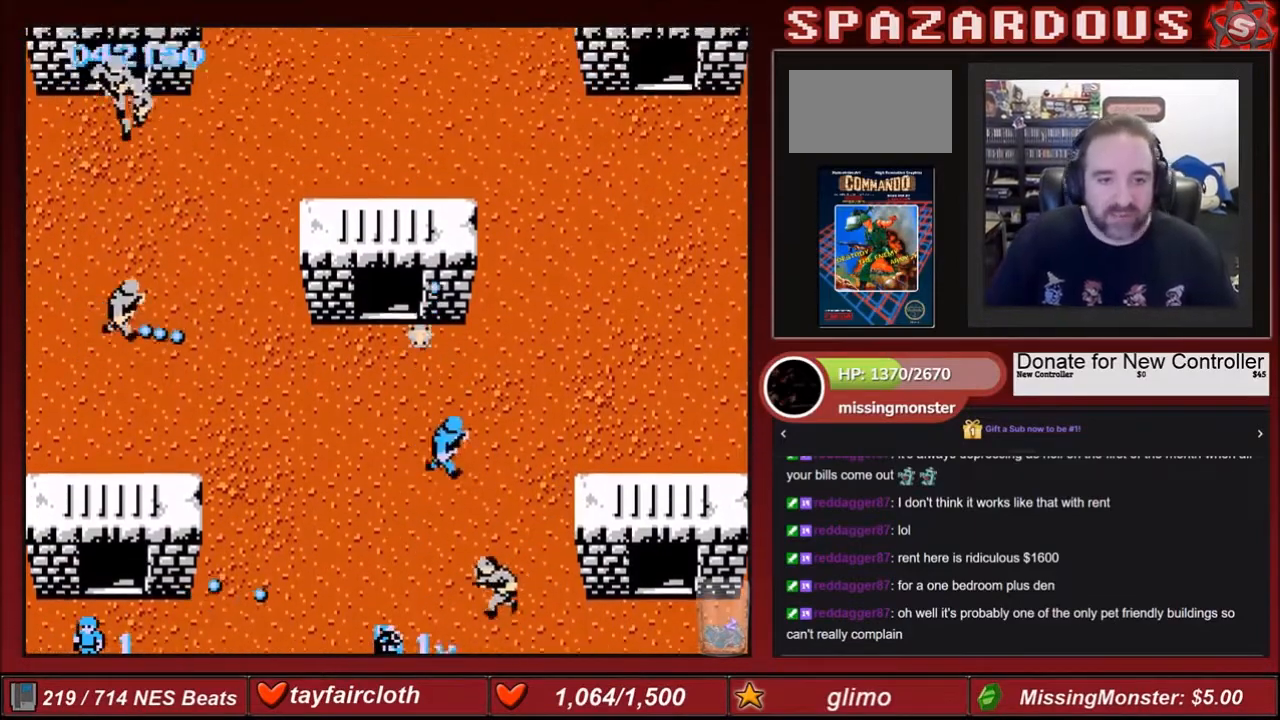
{"buttons": ["DPAD_UP", "DPAD_RIGHT"], "events": [[33, "B", "down"], [100, "B", "up"], [200, "B", "down"], [267, "B", "up"], [367, "B", "down"], [467, "B", "up"]]}
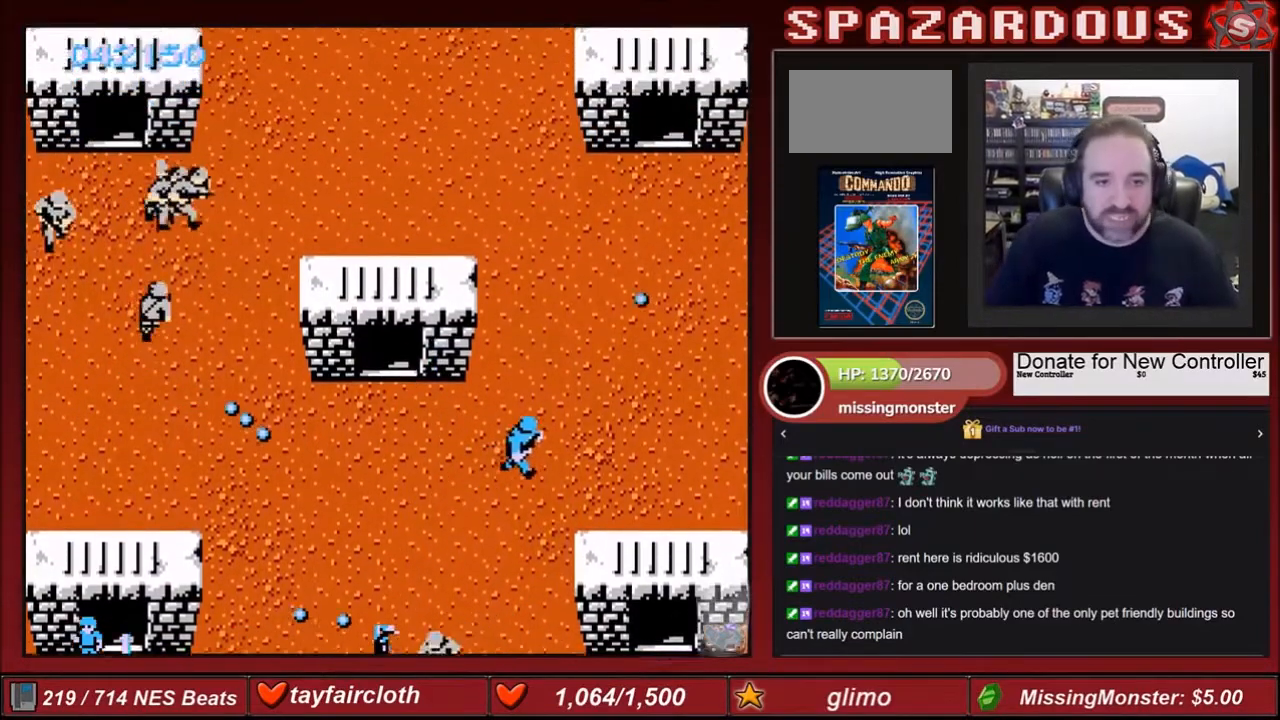
{"buttons": ["B", "DPAD_UP"], "events": [[66, "B", "down"], [133, "DPAD_RIGHT", "up"], [200, "B", "up"], [266, "B", "down"], [400, "B", "up"], [467, "B", "down"]]}
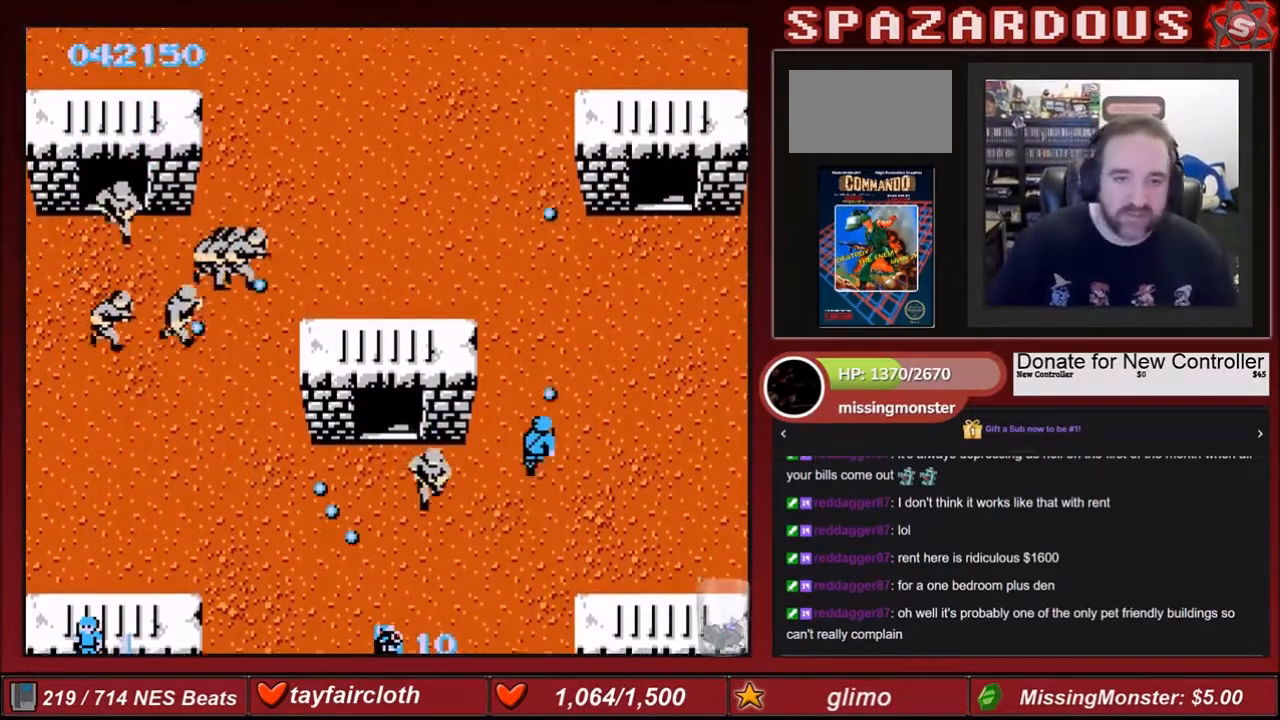
{"buttons": ["DPAD_UP"], "events": [[67, "B", "up"], [200, "B", "down"], [267, "B", "up"], [300, "B", "down"], [467, "B", "up"]]}
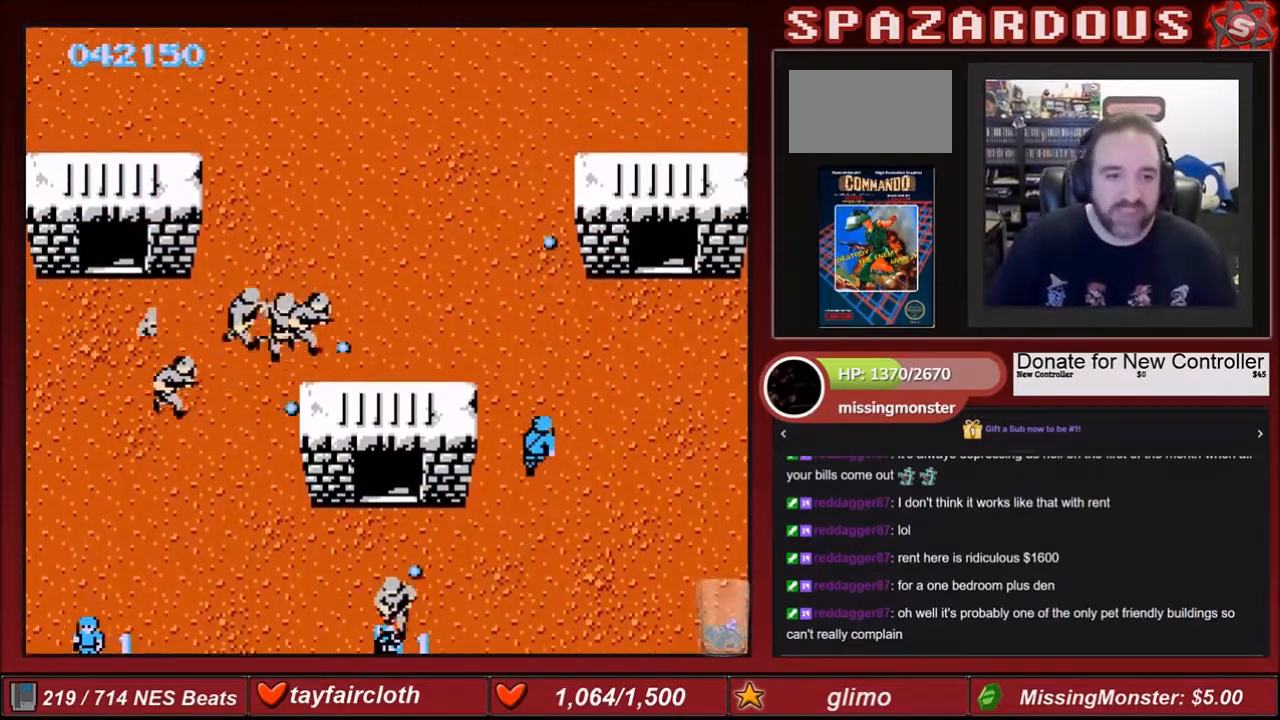
{"buttons": ["B", "DPAD_UP"], "events": [[66, "B", "down"], [166, "B", "up"], [266, "B", "down"], [400, "B", "up"], [467, "B", "down"]]}
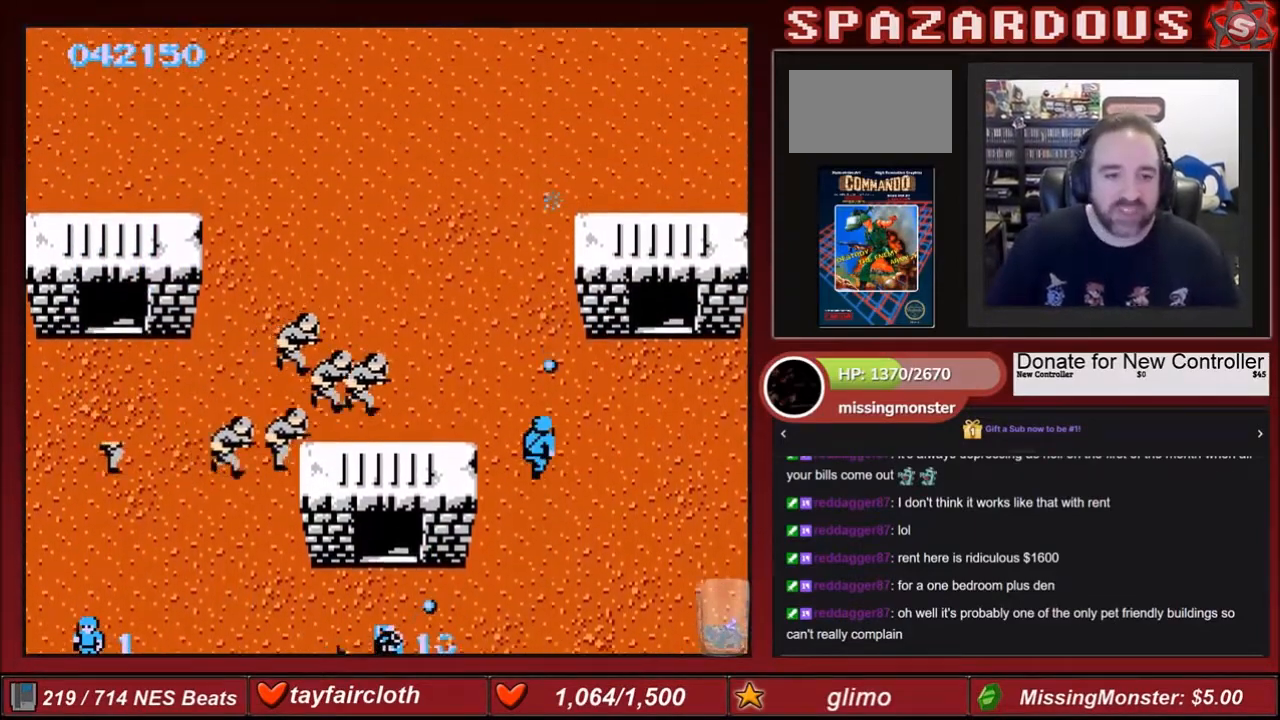
{"buttons": ["DPAD_LEFT"], "events": [[100, "B", "up"], [467, "DPAD_LEFT", "down"], [501, "DPAD_UP", "up"]]}
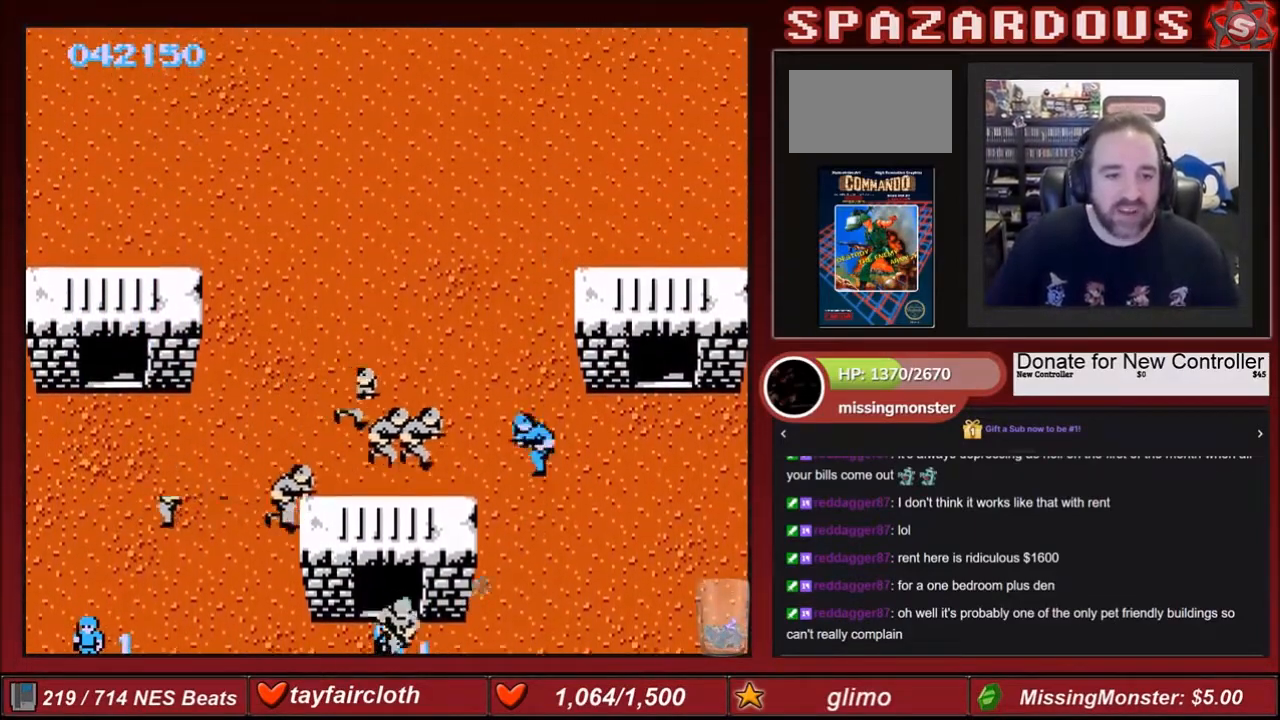
{"buttons": ["DPAD_UP"], "events": [[66, "B", "down"], [100, "DPAD_LEFT", "up"], [133, "B", "up"], [166, "B", "down"], [266, "B", "up"], [333, "B", "down"], [400, "B", "up"], [433, "B", "down"], [433, "DPAD_UP", "down"], [500, "B", "up"]]}
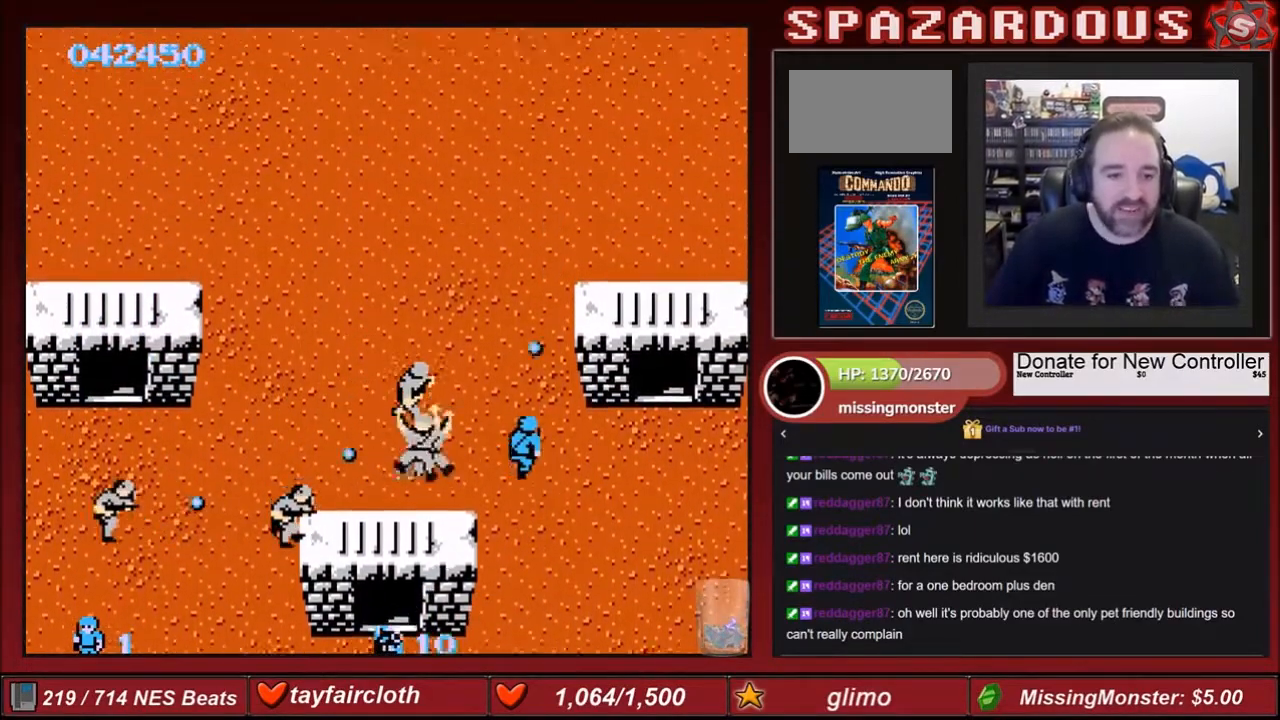
{"buttons": ["B", "DPAD_UP", "DPAD_RIGHT"], "events": [[100, "B", "down"], [334, "B", "up"], [434, "B", "down"], [501, "DPAD_RIGHT", "down"]]}
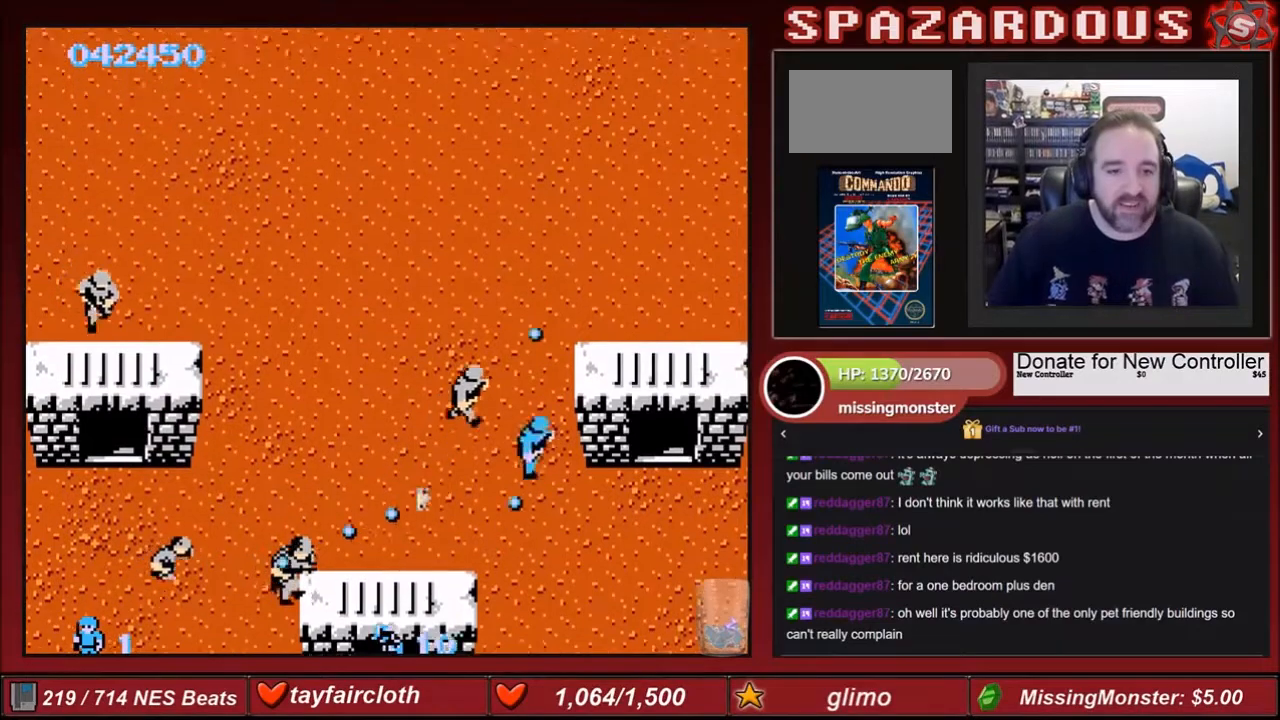
{"buttons": ["DPAD_UP", "DPAD_LEFT"], "events": [[66, "B", "up"], [100, "DPAD_UP", "up"], [133, "DPAD_RIGHT", "up"], [133, "DPAD_UP", "down"], [166, "B", "down"], [166, "DPAD_LEFT", "down"], [300, "B", "up"], [333, "B", "down"], [467, "B", "up"]]}
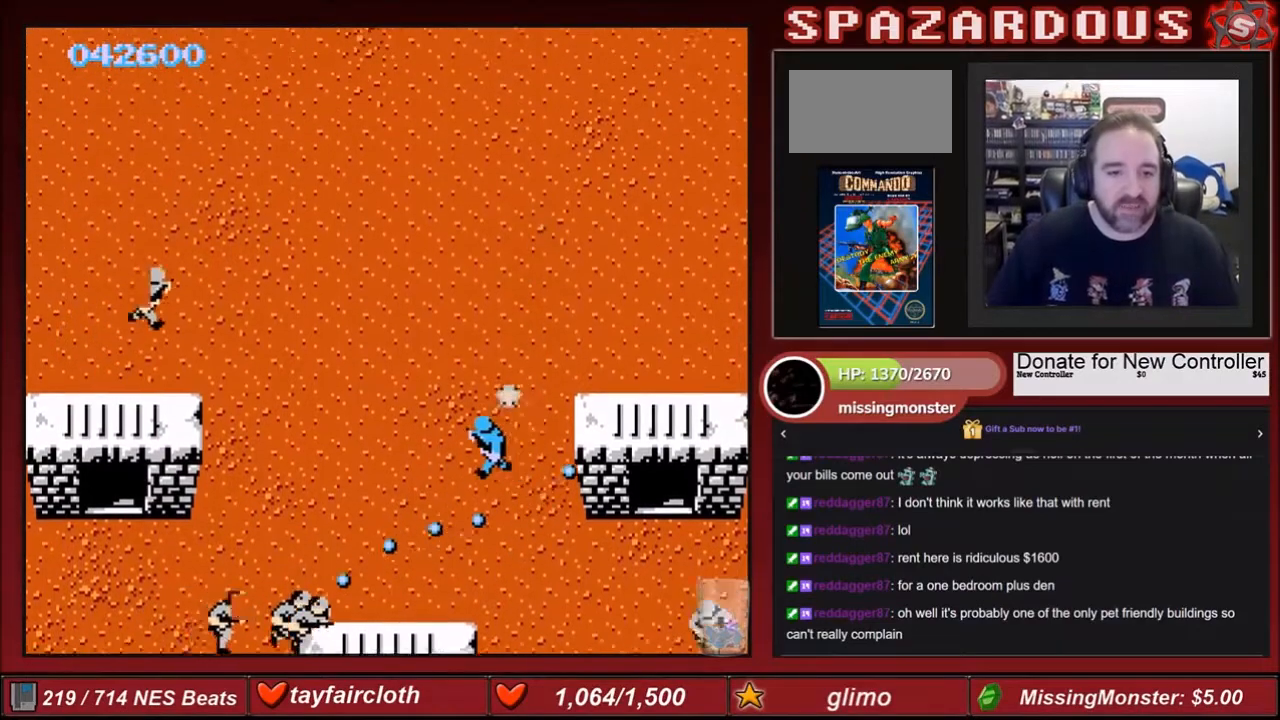
{"buttons": ["DPAD_UP", "DPAD_LEFT"], "events": [[67, "B", "down"], [134, "B", "up"], [167, "B", "down"], [334, "B", "up"], [434, "B", "down"], [501, "B", "up"]]}
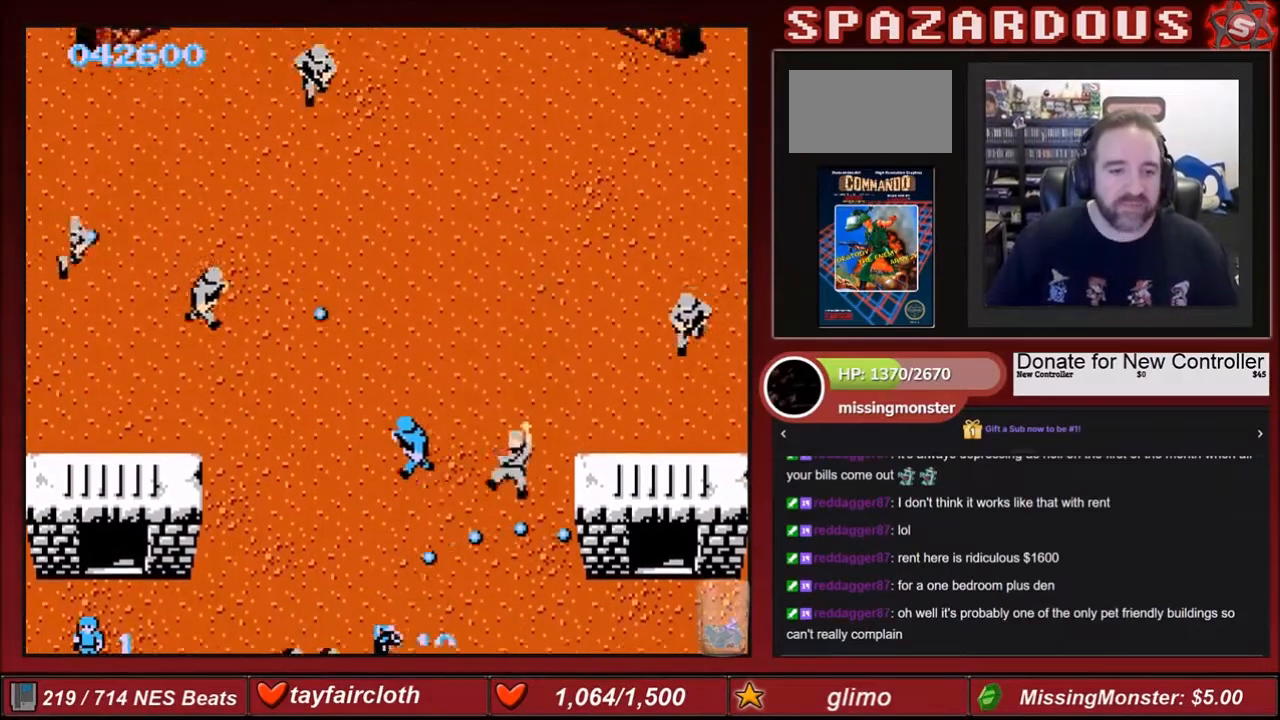
{"buttons": ["B", "DPAD_UP", "DPAD_LEFT"], "events": [[100, "B", "down"], [133, "B", "up"], [233, "B", "down"], [300, "B", "up"], [400, "B", "down"], [433, "B", "up"], [500, "B", "down"]]}
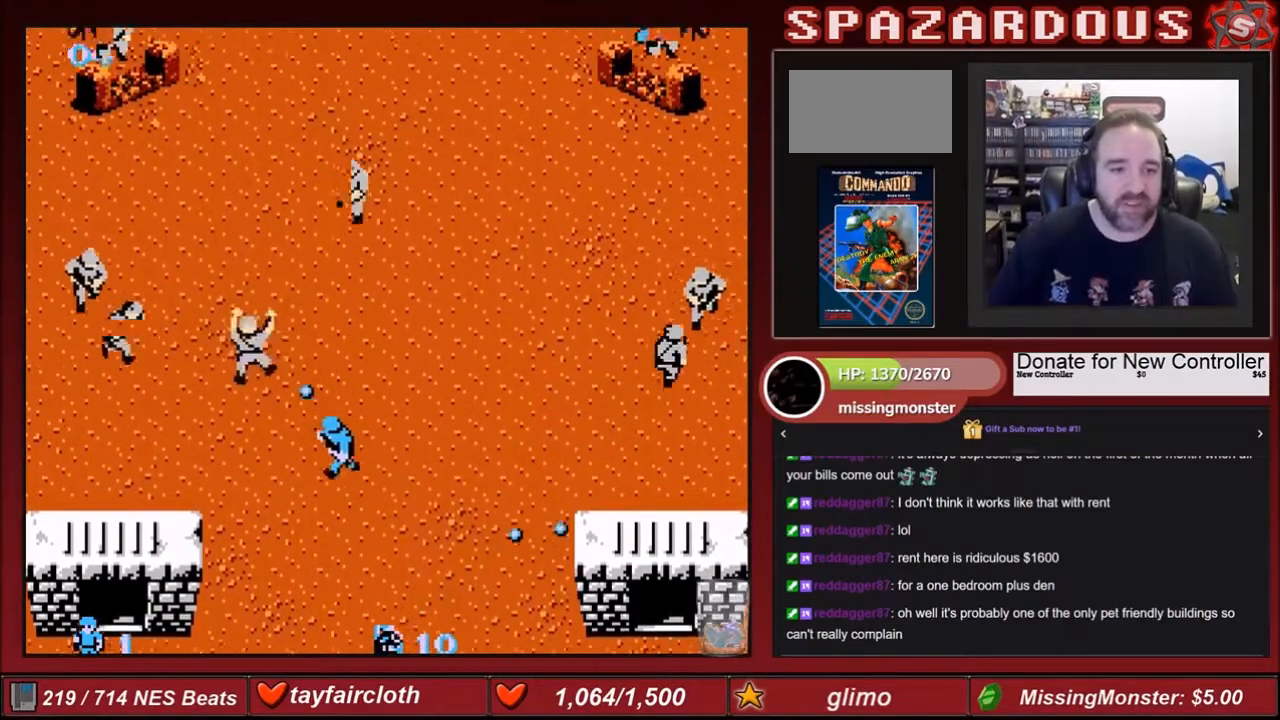
{"buttons": ["DPAD_UP"], "events": [[67, "B", "up"], [100, "DPAD_LEFT", "up"], [133, "B", "down"], [133, "DPAD_RIGHT", "down"], [167, "B", "up"], [267, "B", "down"], [334, "B", "up"], [400, "B", "down"], [467, "B", "up"], [501, "DPAD_RIGHT", "up"]]}
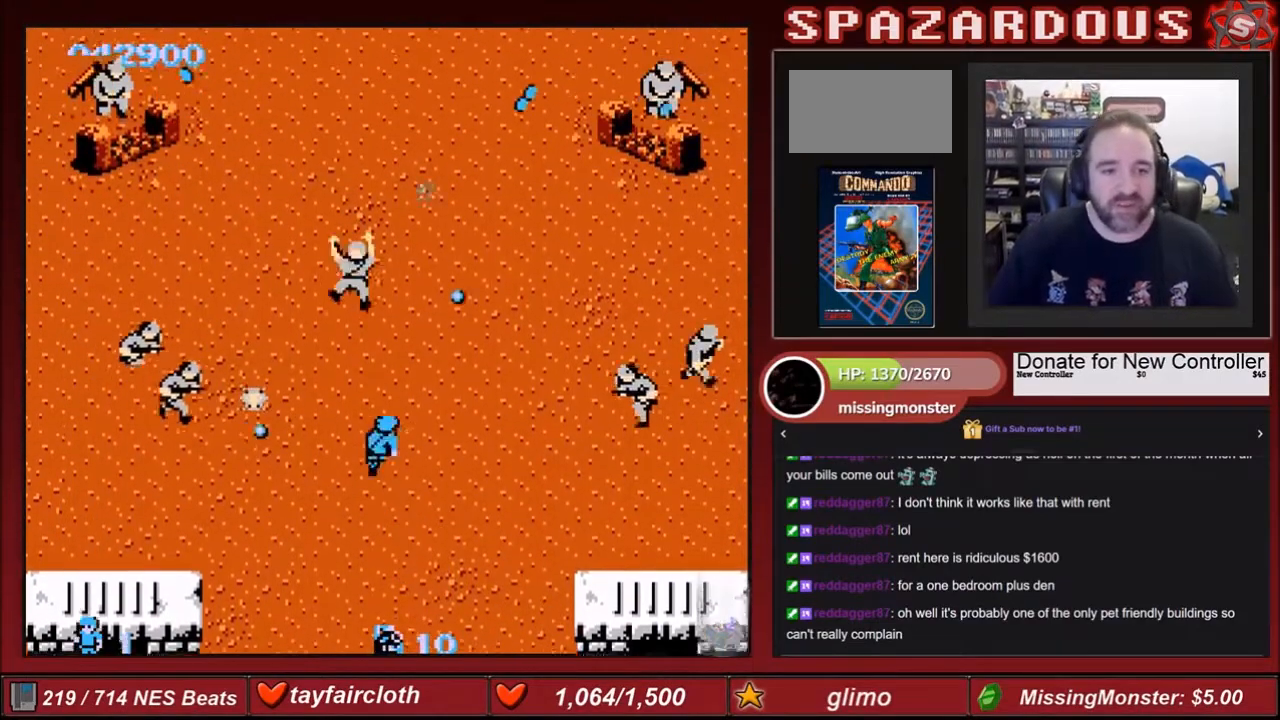
{"buttons": ["B", "DPAD_RIGHT"], "events": [[66, "B", "down"], [100, "B", "up"], [133, "DPAD_RIGHT", "down"], [166, "B", "down"], [266, "B", "up"], [266, "DPAD_UP", "up"], [300, "B", "down"], [400, "B", "up"], [400, "DPAD_UP", "down"], [467, "B", "down"], [500, "DPAD_UP", "up"]]}
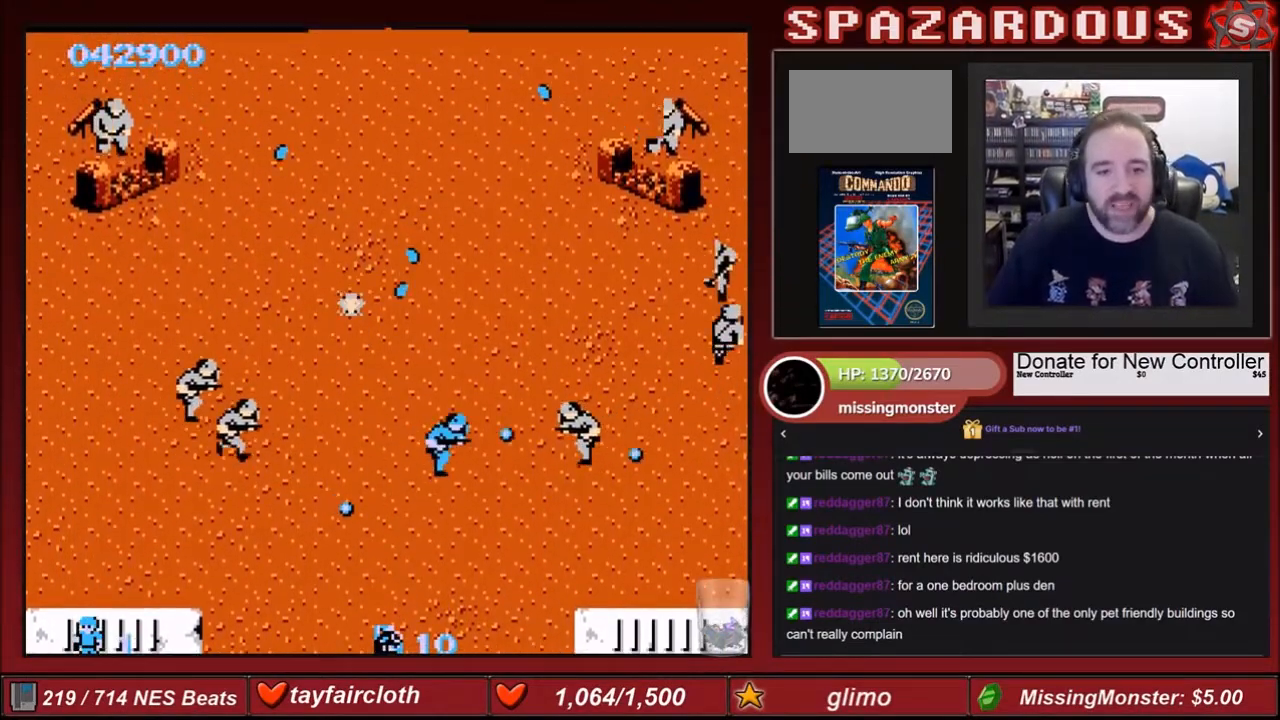
{"buttons": ["B", "DPAD_DOWN", "DPAD_RIGHT"], "events": [[67, "B", "up"], [167, "B", "down"], [267, "B", "up"], [300, "B", "down"], [434, "B", "up"], [501, "B", "down"], [501, "DPAD_DOWN", "down"]]}
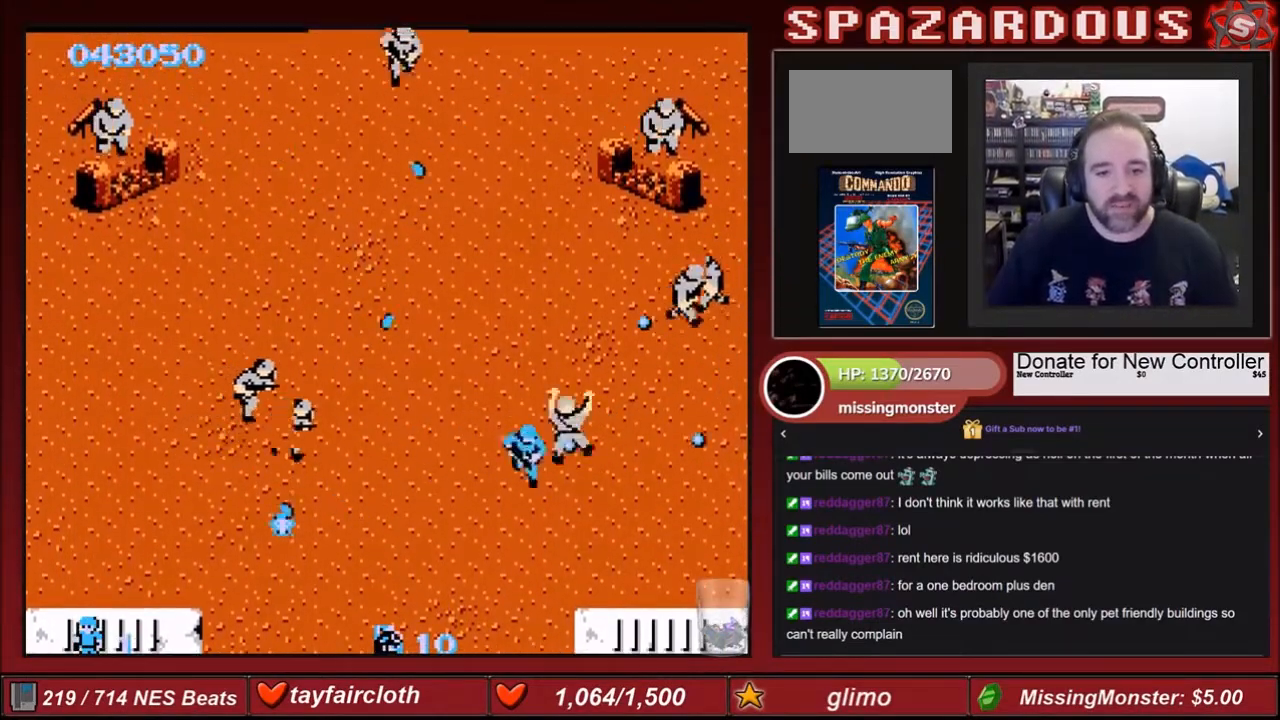
{"buttons": ["DPAD_RIGHT"], "events": [[100, "B", "up"], [166, "B", "down"], [266, "DPAD_DOWN", "up"], [300, "B", "up"], [400, "B", "down"], [500, "B", "up"]]}
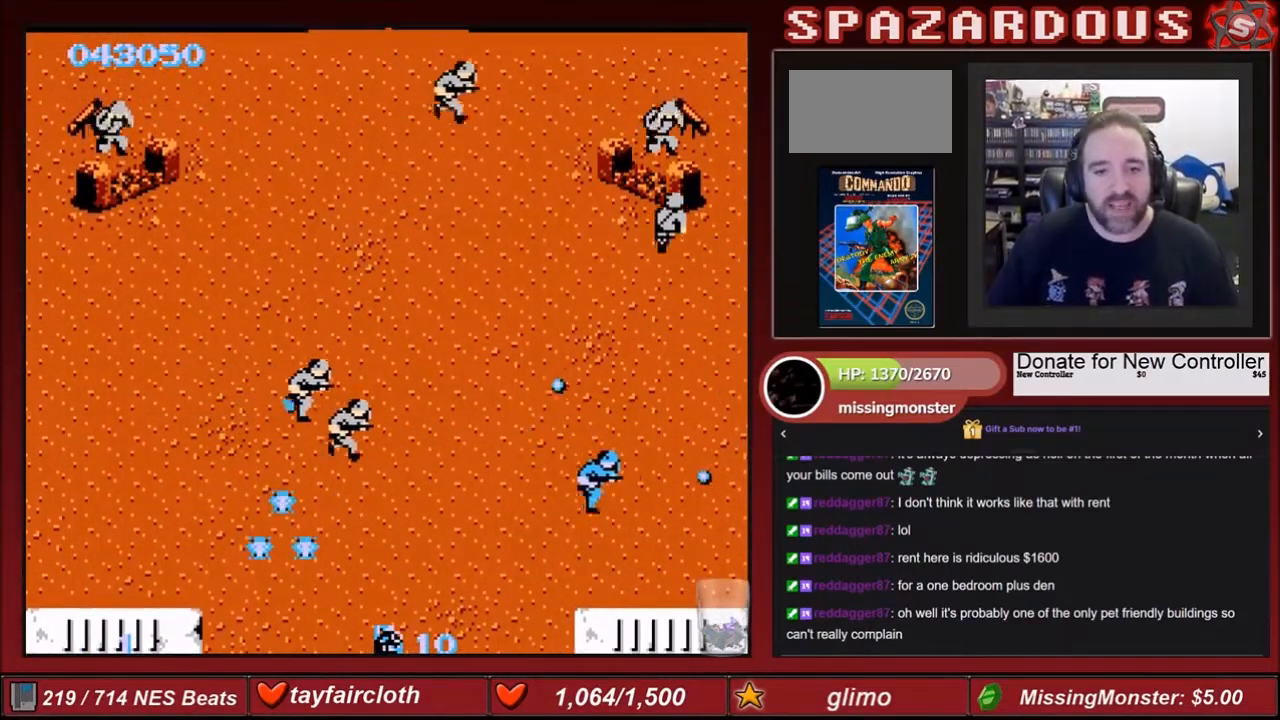
{"buttons": ["B", "DPAD_UP"], "events": [[100, "B", "down"], [267, "DPAD_RIGHT", "up"], [267, "DPAD_UP", "down"], [434, "B", "up"], [467, "B", "down"]]}
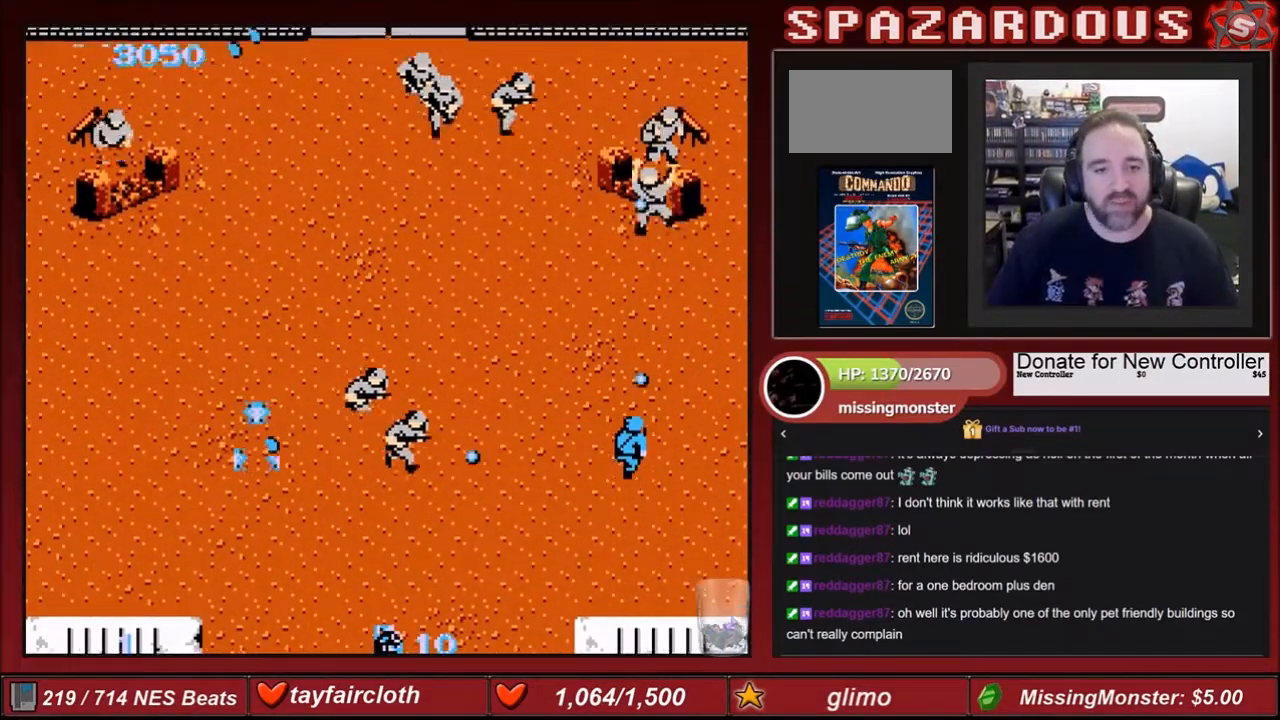
{"buttons": ["DPAD_DOWN"], "events": [[100, "B", "up"], [166, "A", "down"], [300, "A", "up"], [333, "DPAD_UP", "up"], [467, "DPAD_DOWN", "down"]]}
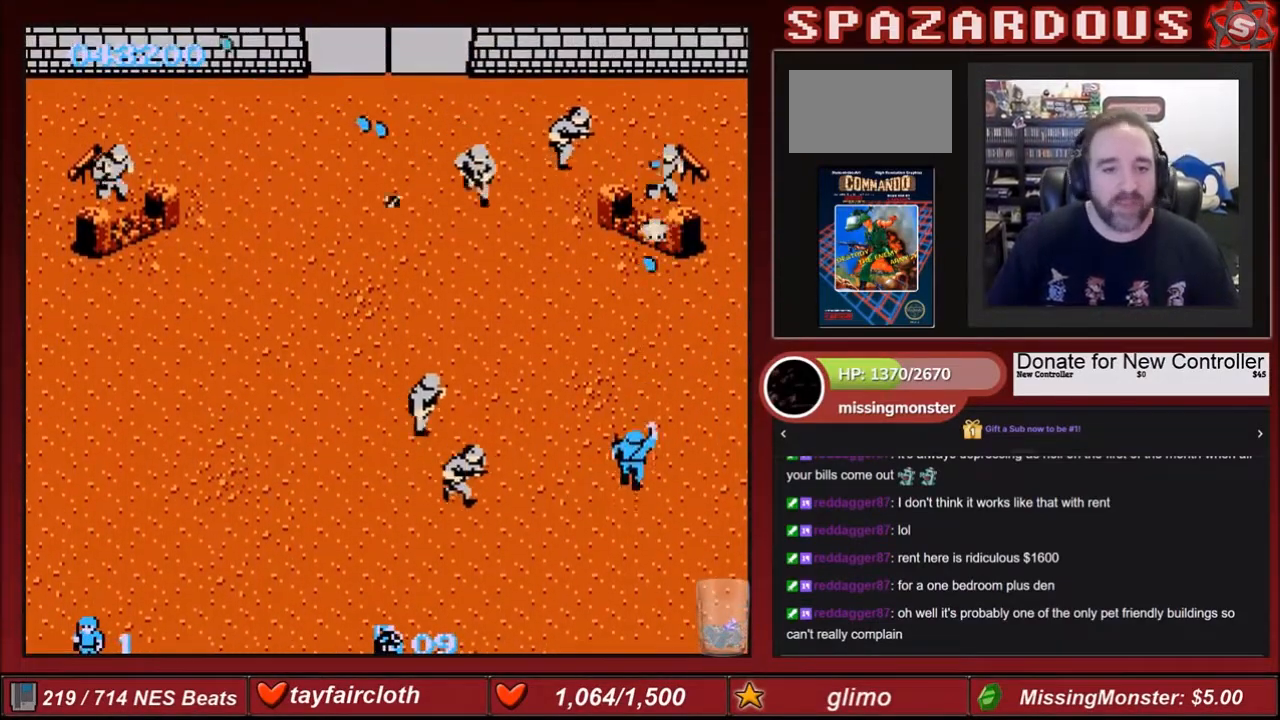
{"buttons": ["B", "DPAD_DOWN", "DPAD_LEFT"], "events": [[33, "B", "down"], [100, "DPAD_LEFT", "down"], [167, "B", "up"], [167, "DPAD_DOWN", "up"], [267, "B", "down"], [334, "B", "up"], [434, "B", "down"], [434, "DPAD_DOWN", "down"]]}
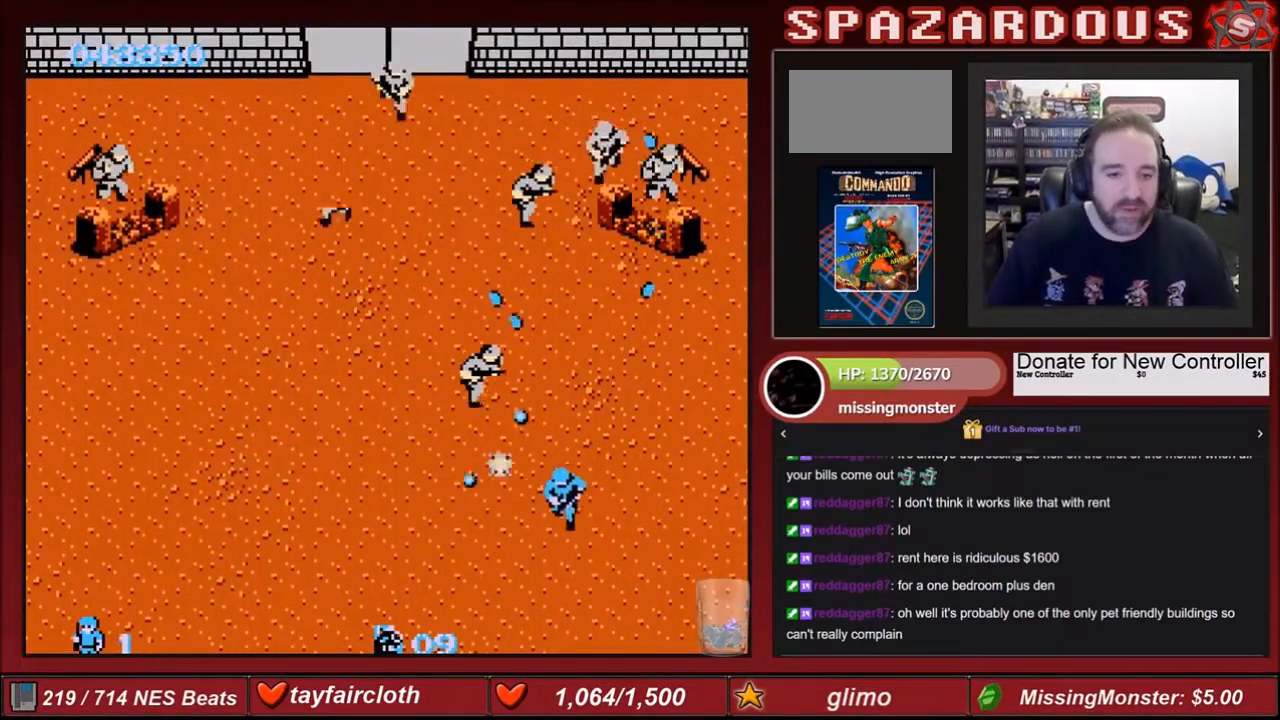
{"buttons": ["B", "DPAD_LEFT"], "events": [[33, "B", "up"], [100, "B", "down"], [266, "B", "up"], [300, "DPAD_DOWN", "up"], [433, "B", "down"]]}
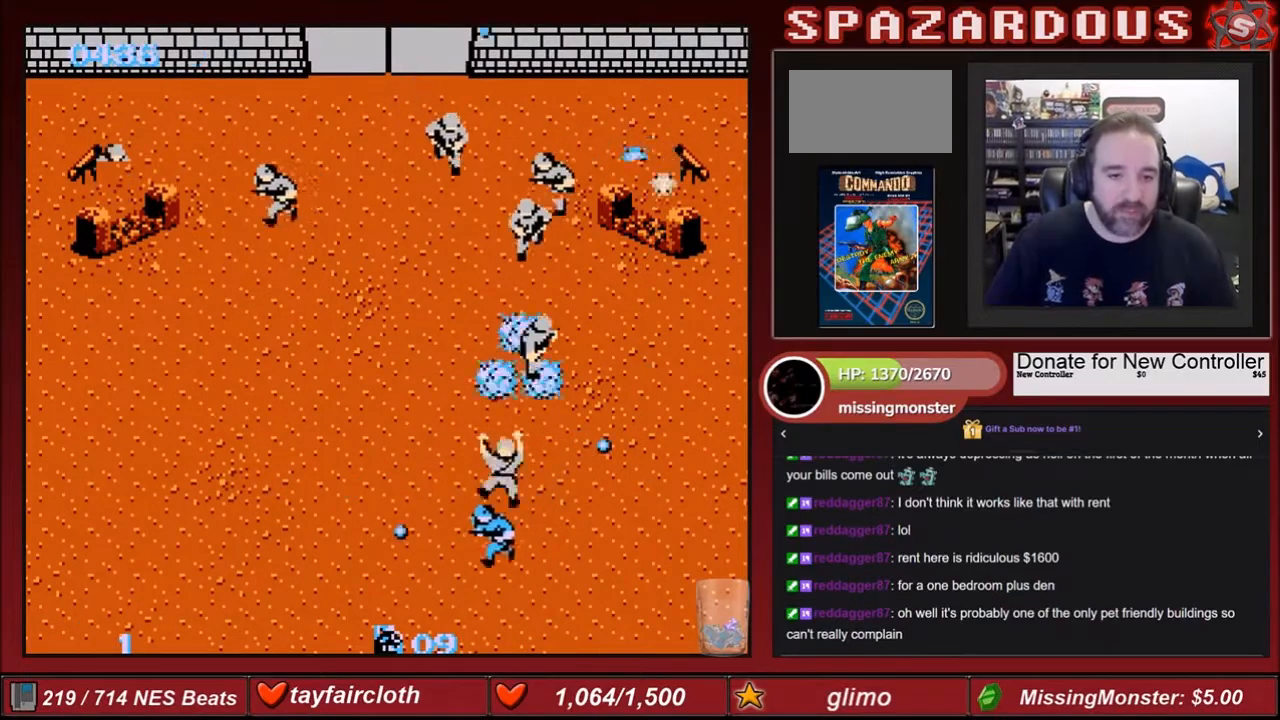
{"buttons": ["B", "DPAD_LEFT"], "events": [[100, "B", "up"], [267, "B", "down"], [367, "B", "up"], [501, "B", "down"]]}
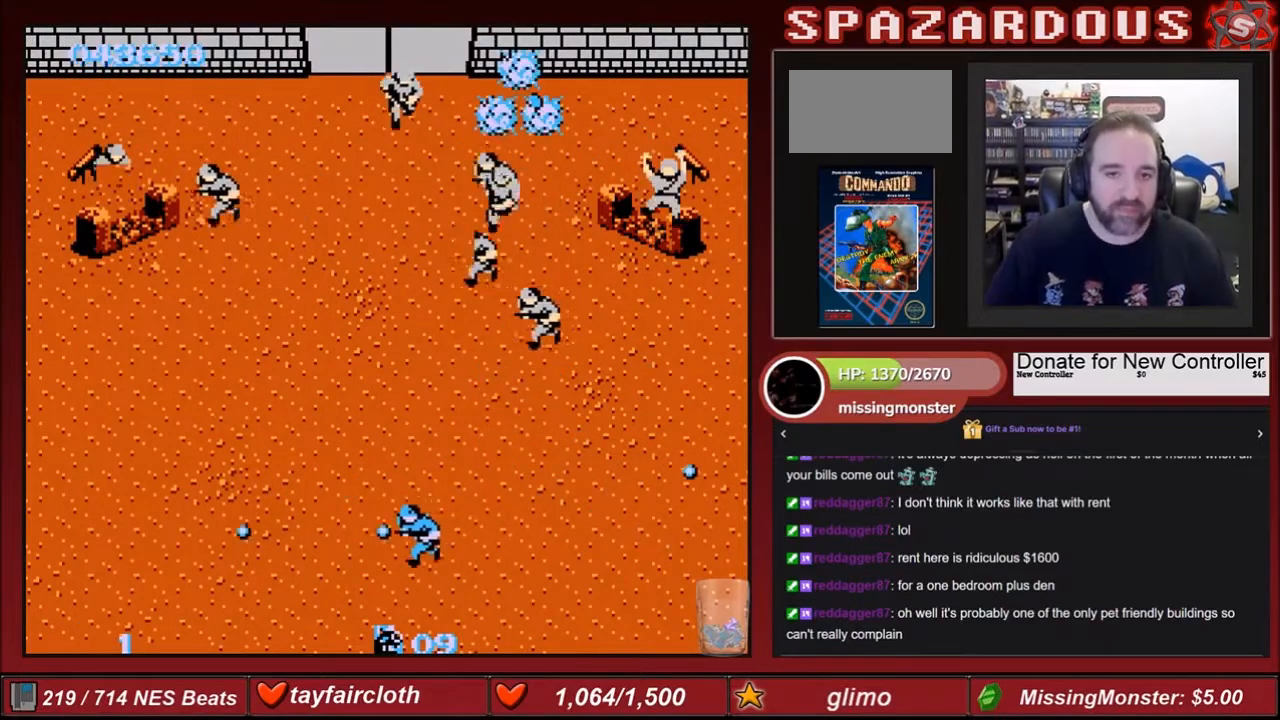
{"buttons": ["DPAD_LEFT"], "events": [[133, "B", "up"], [166, "B", "down"], [300, "B", "up"], [333, "B", "down"], [467, "B", "up"]]}
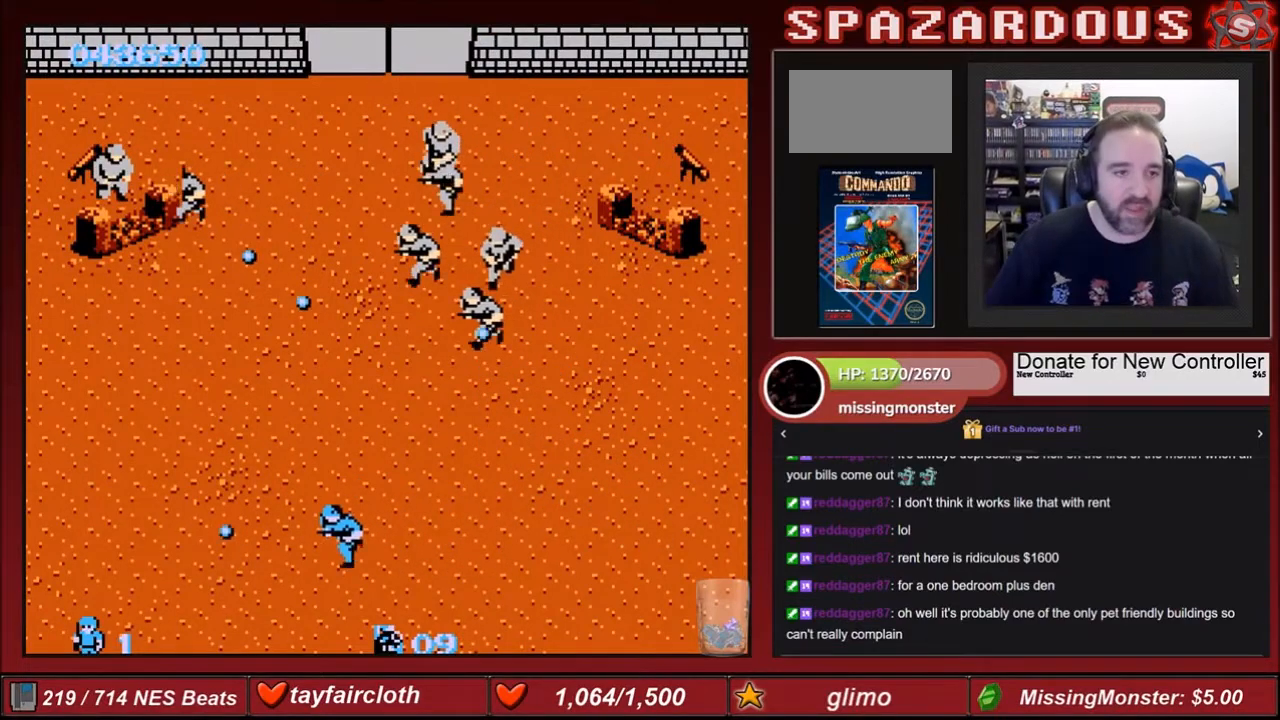
{"buttons": ["B", "DPAD_LEFT"], "events": [[100, "B", "down"], [167, "B", "up"], [267, "B", "down"], [367, "B", "up"], [467, "B", "down"]]}
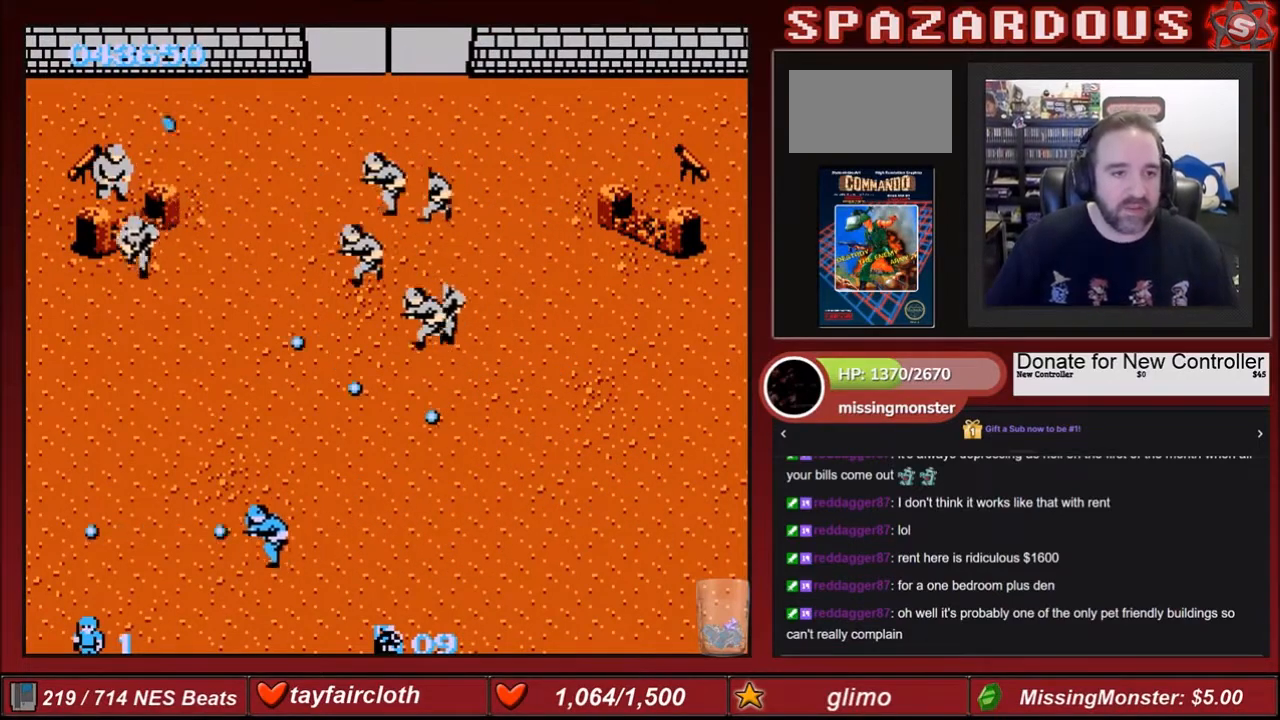
{"buttons": ["DPAD_LEFT"], "events": [[100, "B", "up"], [166, "B", "down"], [266, "B", "up"], [367, "B", "down"], [500, "B", "up"]]}
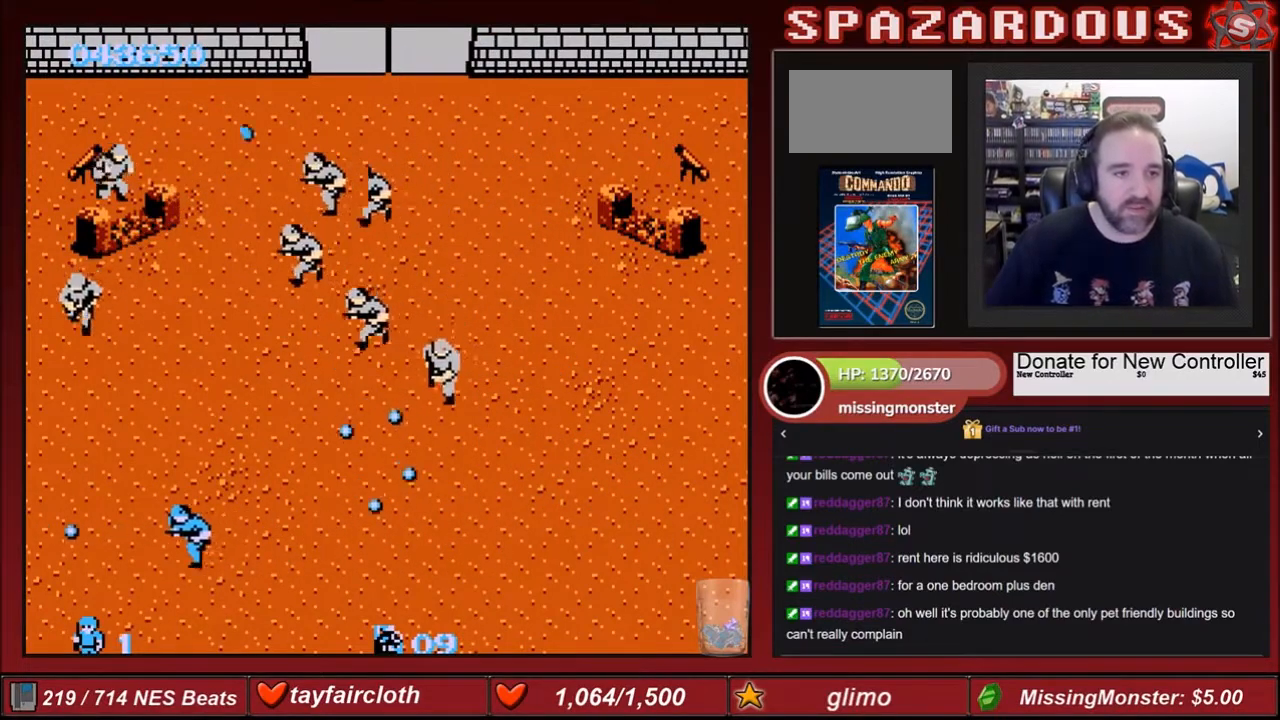
{"buttons": ["DPAD_UP", "DPAD_LEFT"], "events": [[100, "B", "down"], [167, "B", "up"], [334, "B", "down"], [467, "B", "up"], [501, "DPAD_UP", "down"]]}